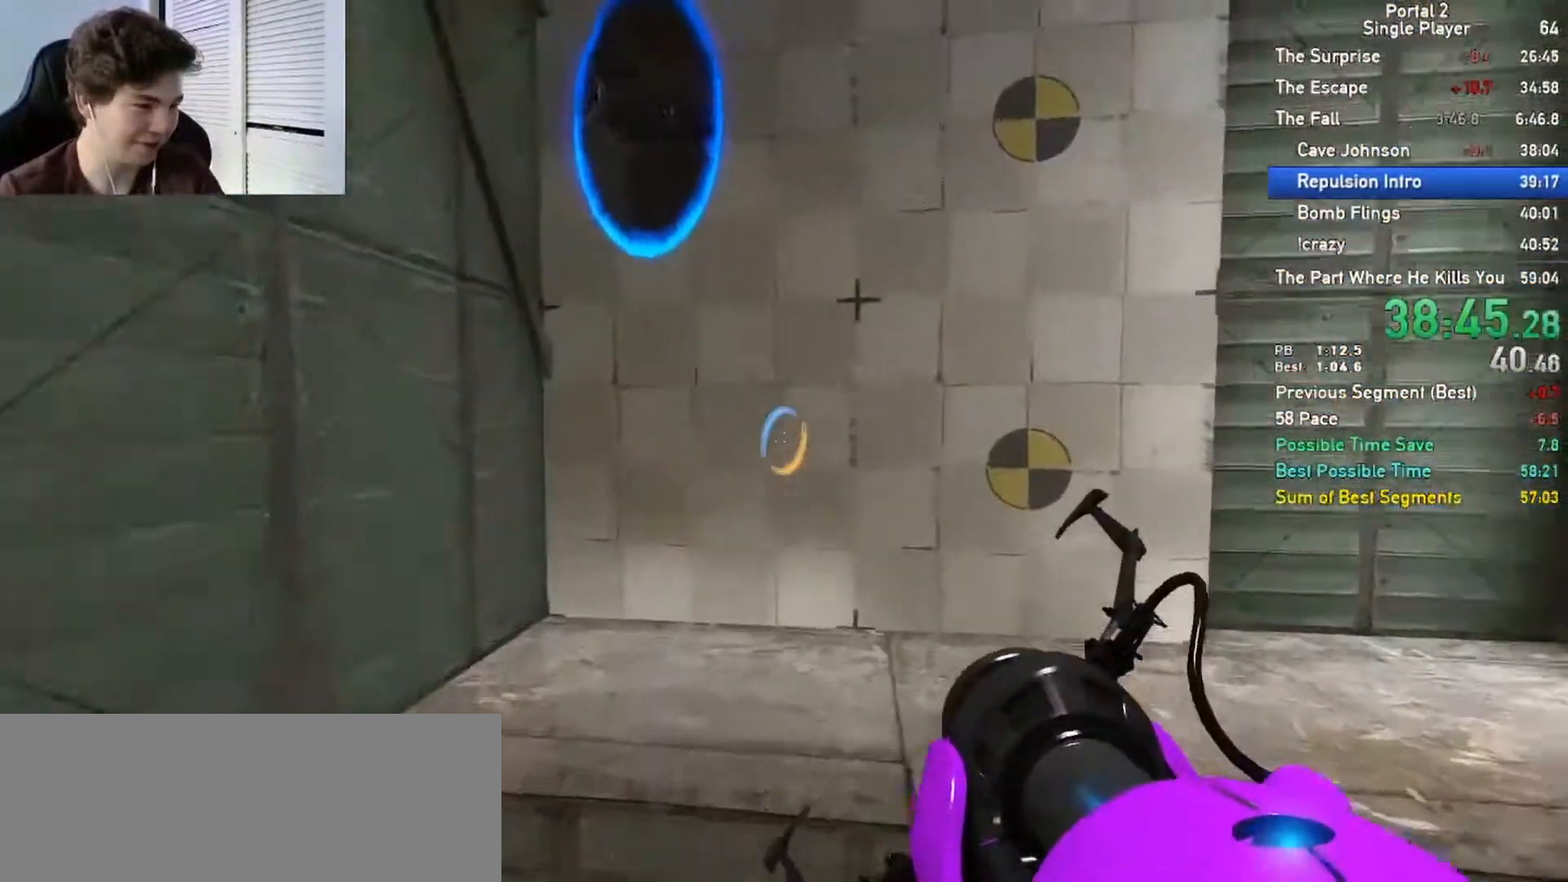
Gameplay with keyboard and mouse; each line is a JSON object with the keys and mouse buttons held at the frame after it. "events" lists presses ("down") and releases ("up") of "a", "ctrl", "d", "e", "s", "w", "mouse_left" and "mouse_right" between this image and that frame as [ms after this image, input, new state], when the widget could be followed in between; "space" appears only as held states. "mouse_left", "mouse_right" = the "left", "right" buttons of the "mouse" list. No other keys are recorded. Mouse movement is not recorded.
{"keys": ["ctrl", "d"], "mouse": [], "events": [[117, "a", "down"], [150, "d", "up"], [450, "a", "up"], [450, "d", "down"]]}
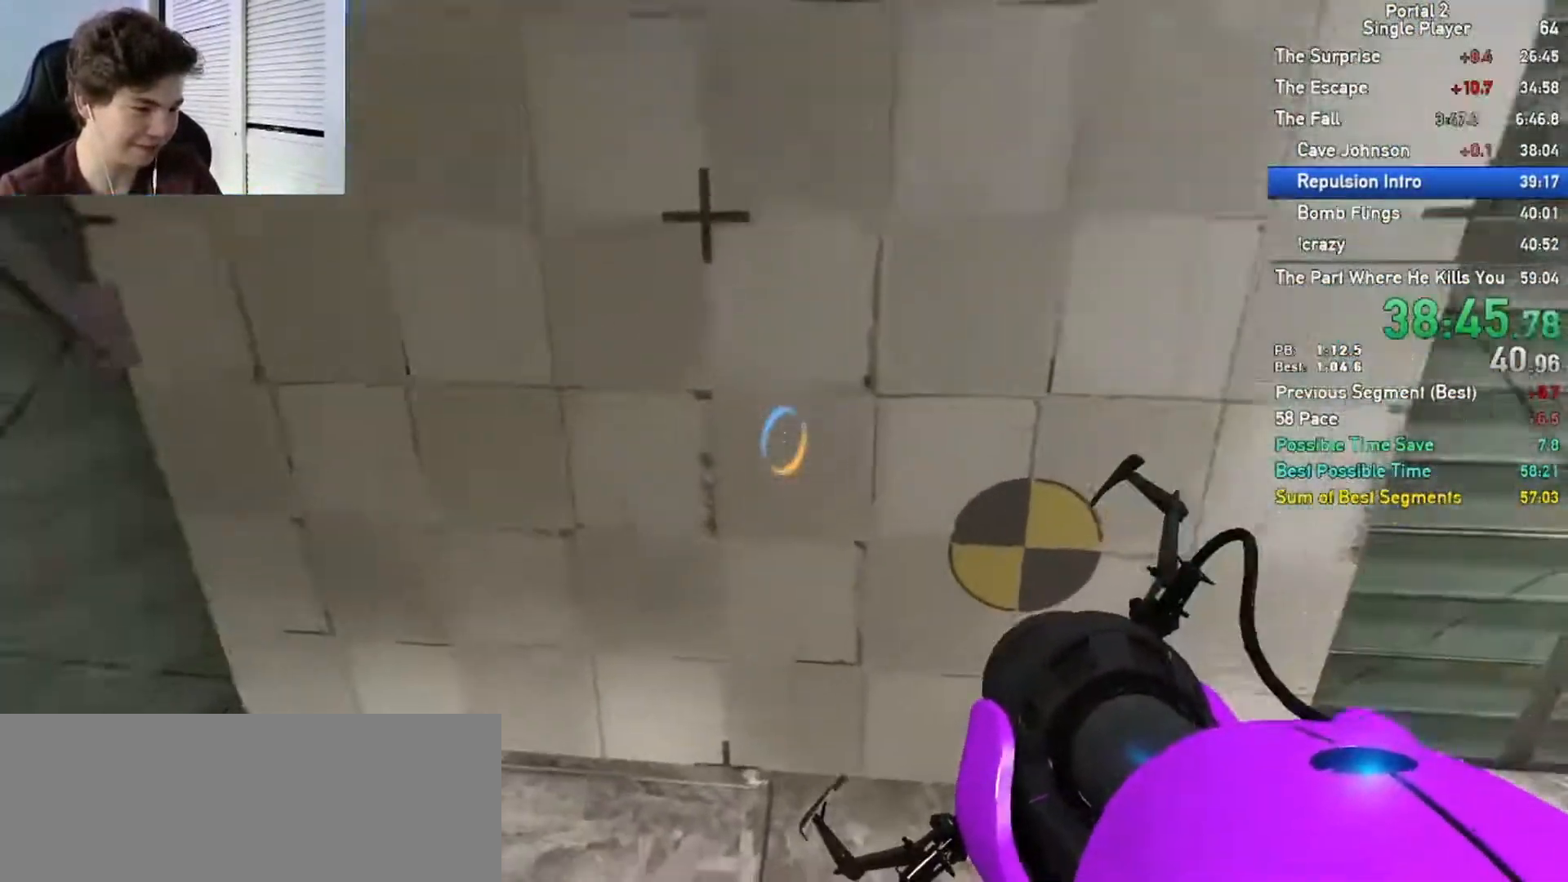
{"keys": ["d"], "mouse": [], "events": [[50, "a", "down"], [67, "d", "up"], [133, "a", "up"], [233, "ctrl", "up"], [233, "s", "down"], [250, "d", "down"], [417, "s", "up"]]}
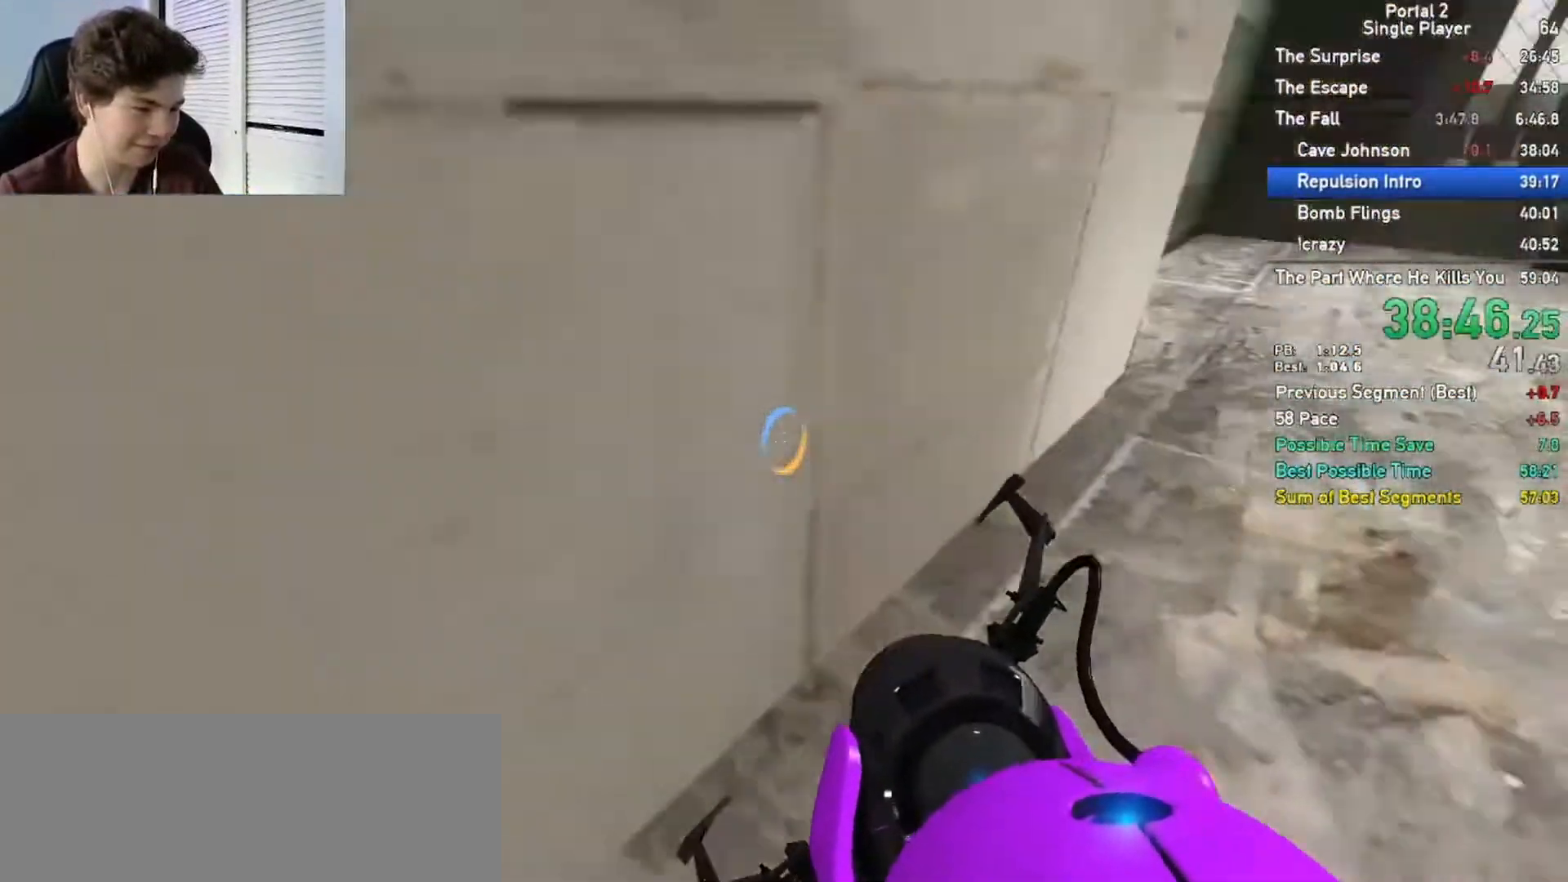
{"keys": ["a"], "mouse": [], "events": [[467, "a", "down"], [500, "d", "up"]]}
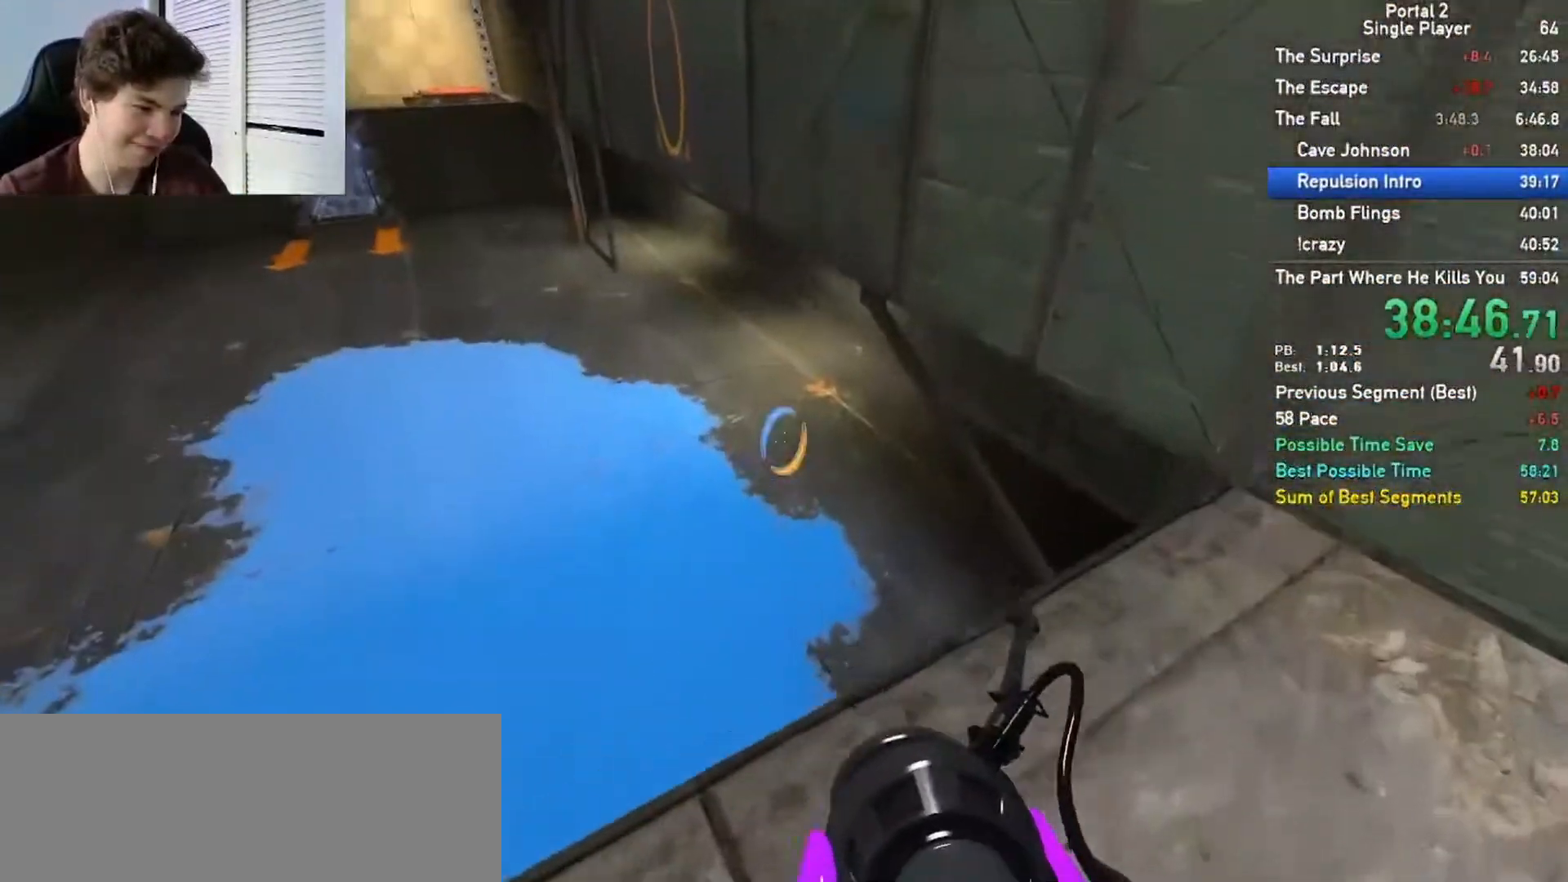
{"keys": ["d"], "mouse": []}
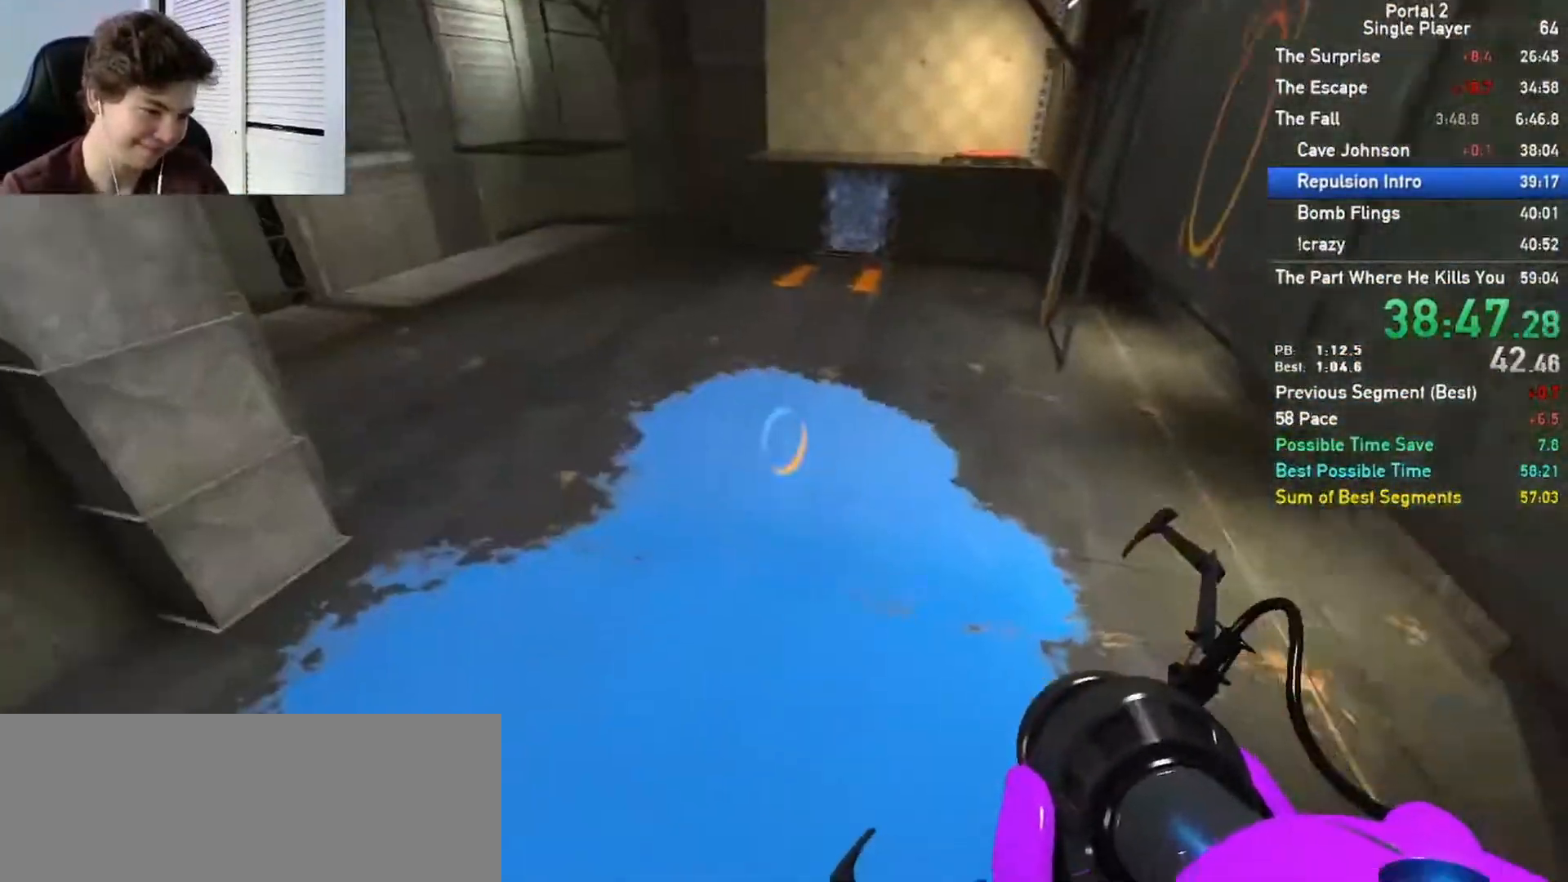
{"keys": ["ctrl", "d", "s"], "mouse": [], "events": [[33, "ctrl", "down"], [383, "s", "down"]]}